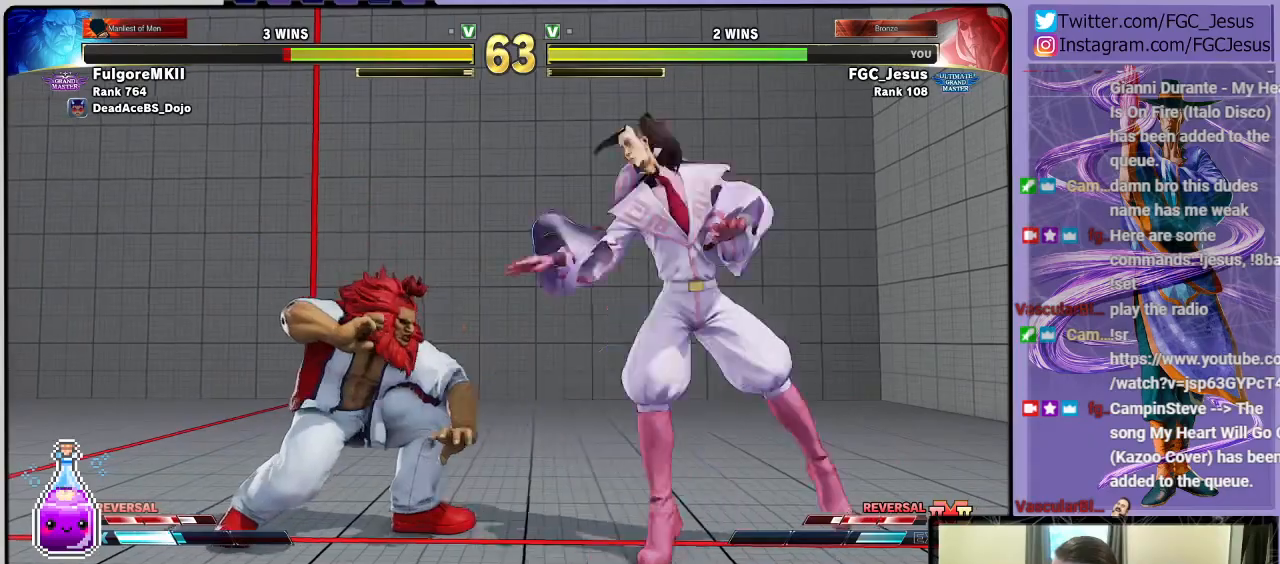
Gameplay with a controller (PlayStation layout); each line is a JSON object with the inputs held at the frame after it. "events" lists button and stick changes between this image and that frame as [ms after this image, input, new state], when the widget could be followed in between.
{"buttons": ["DPAD_DOWN", "DPAD_RIGHT"], "left_stick": "center", "right_stick": "center", "events": [[100, "CIRCLE", "down"], [100, "L1", "up"], [234, "CIRCLE", "up"], [267, "DPAD_DOWN", "up"], [367, "DPAD_DOWN", "down"]]}
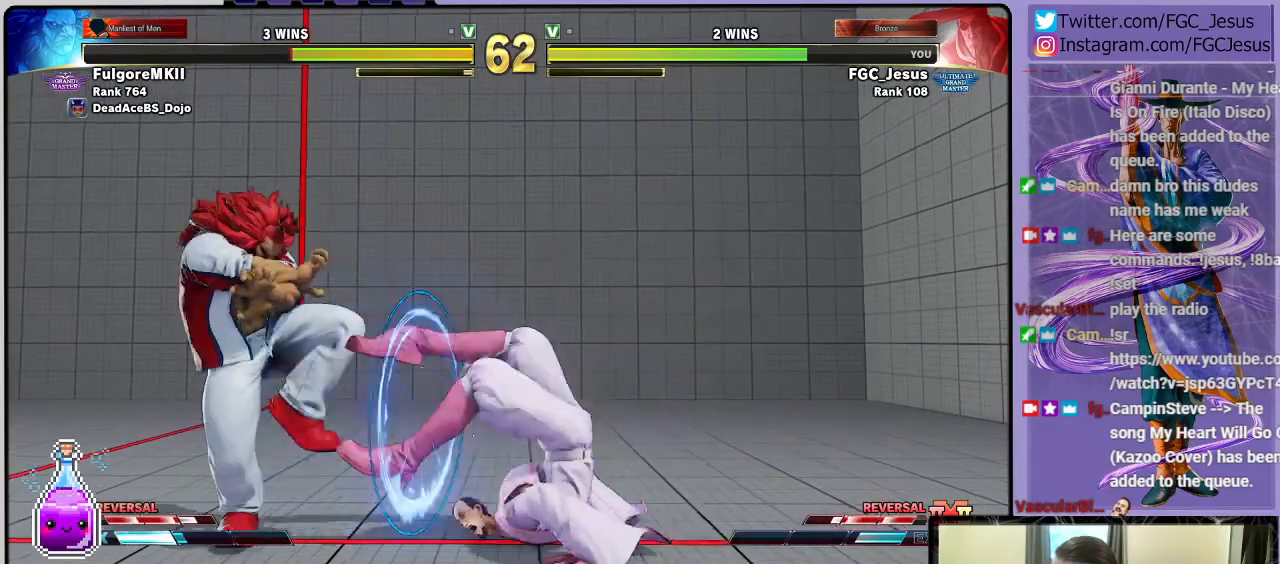
{"buttons": ["DPAD_DOWN", "DPAD_RIGHT"], "left_stick": "center", "right_stick": "center", "events": []}
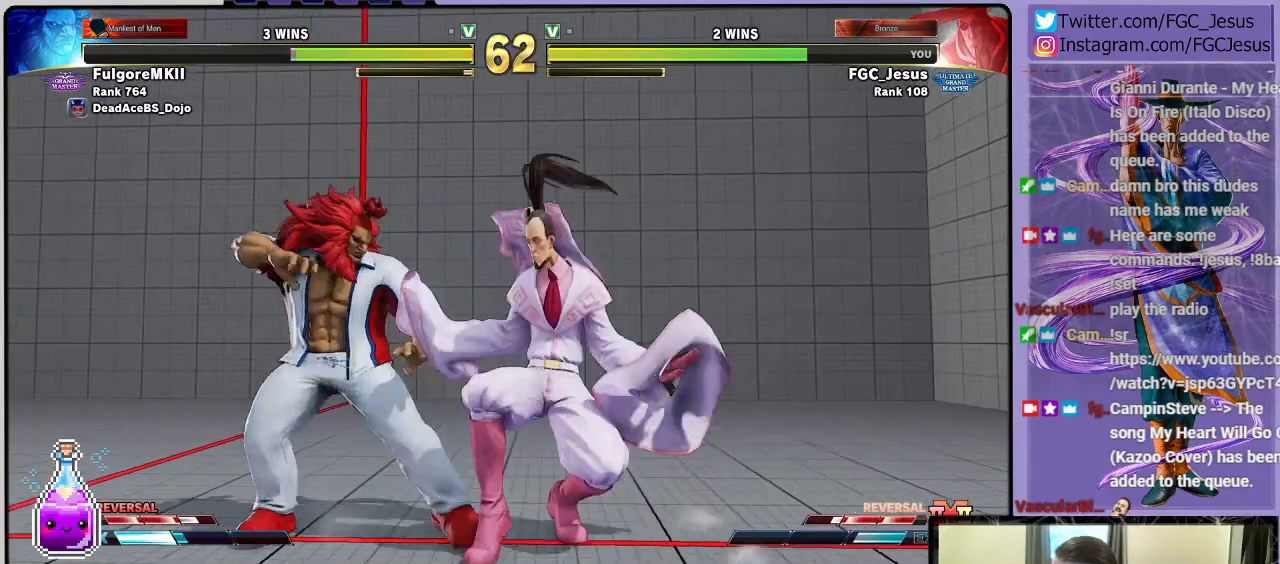
{"buttons": ["DPAD_DOWN", "DPAD_RIGHT"], "left_stick": "center", "right_stick": "center", "events": [[200, "SQUARE", "down"], [334, "SQUARE", "up"]]}
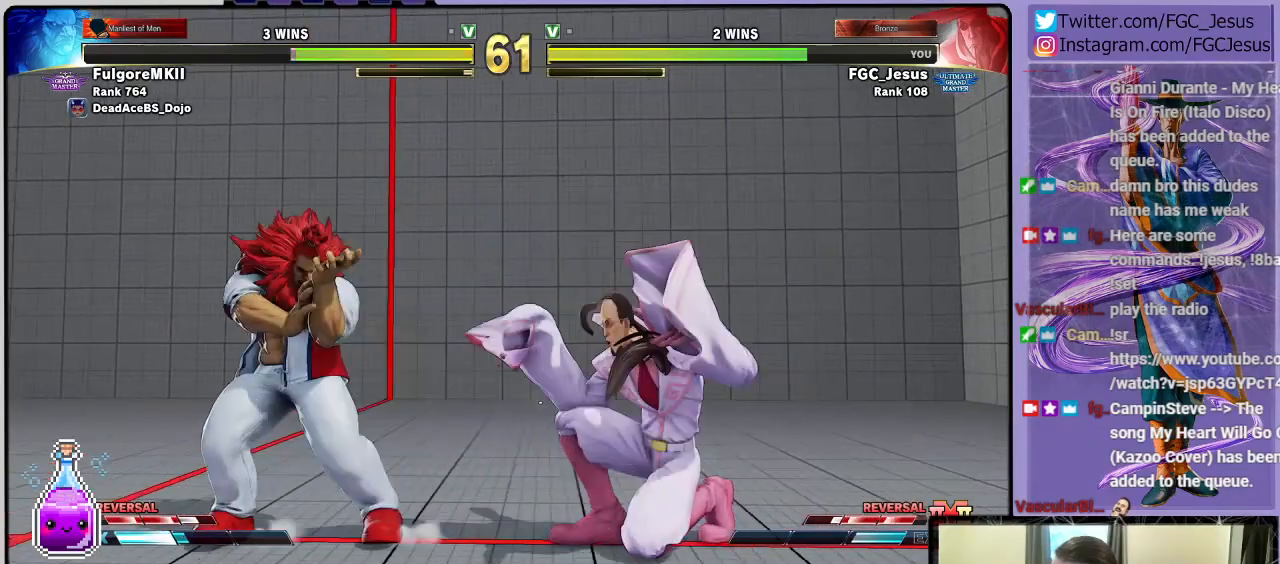
{"buttons": ["DPAD_DOWN", "DPAD_RIGHT"], "left_stick": "center", "right_stick": "center", "events": [[33, "L1", "down"], [166, "L1", "up"], [200, "CIRCLE", "down"], [467, "CIRCLE", "up"]]}
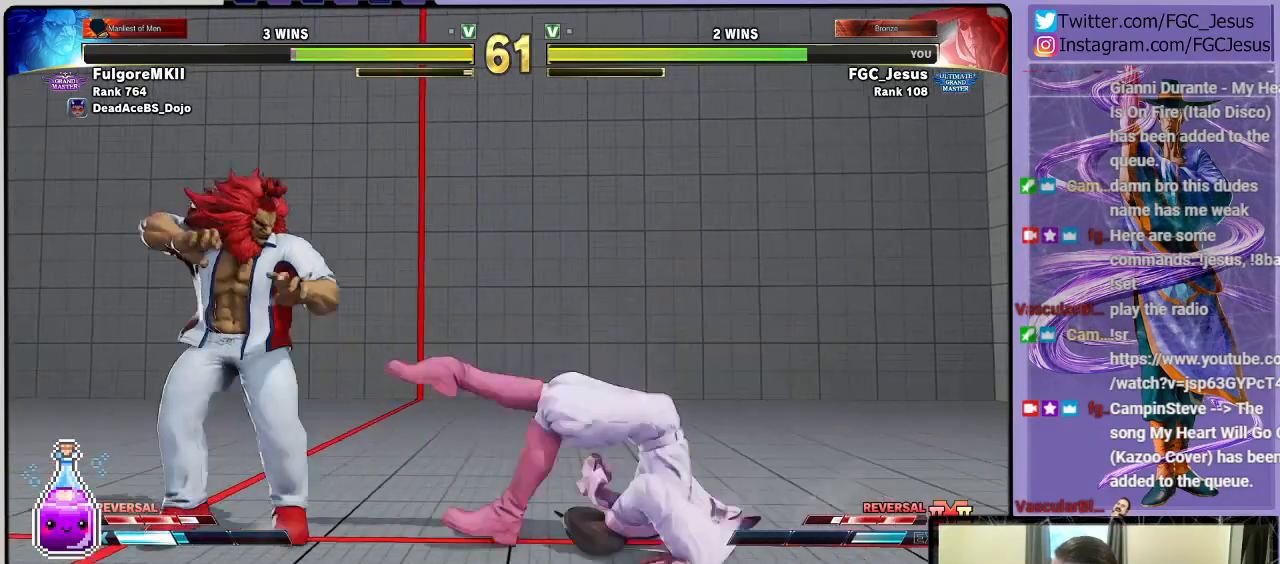
{"buttons": ["DPAD_DOWN", "DPAD_RIGHT"], "left_stick": "center", "right_stick": "center", "events": []}
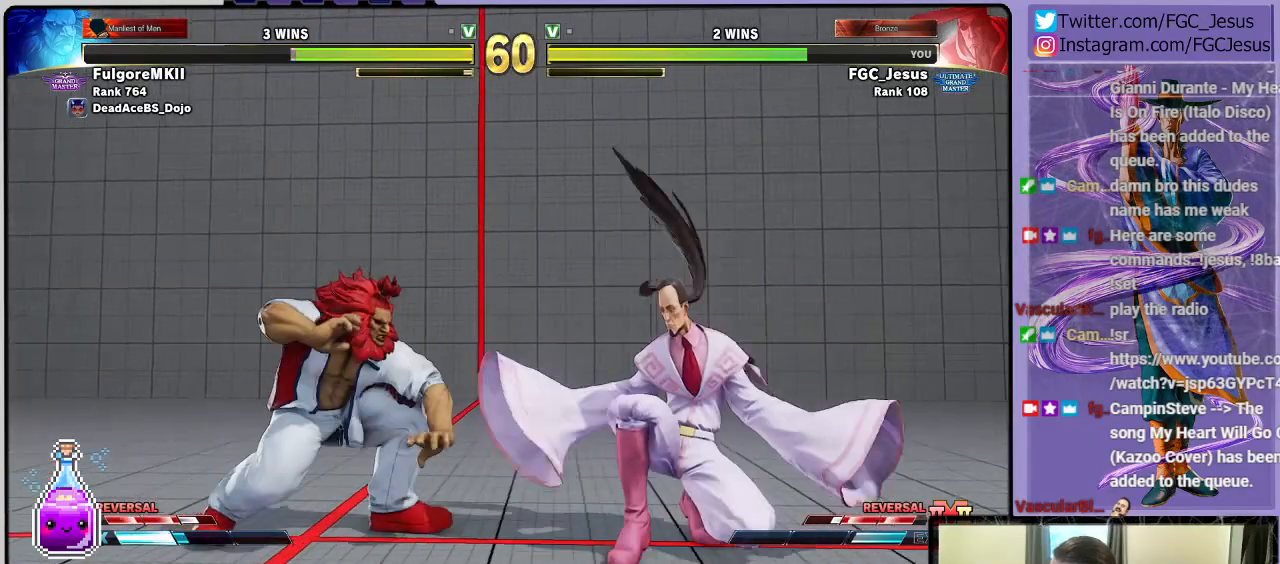
{"buttons": ["DPAD_LEFT"], "left_stick": "center", "right_stick": "center", "events": [[367, "DPAD_LEFT", "down"], [367, "DPAD_RIGHT", "up"], [400, "DPAD_DOWN", "up"]]}
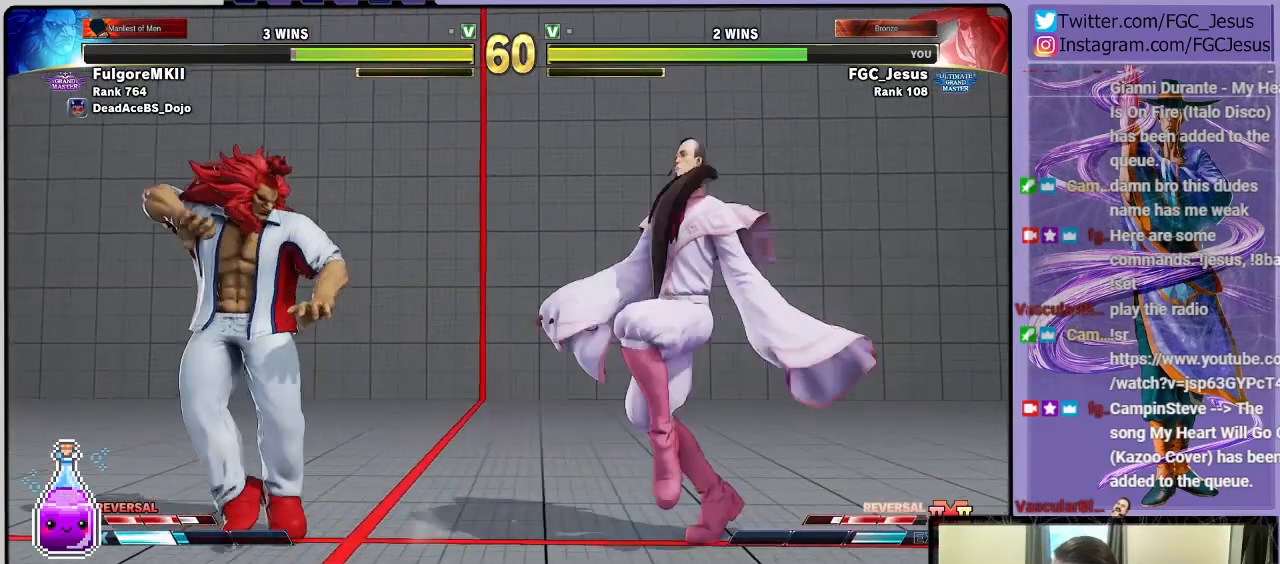
{"buttons": ["DPAD_DOWN", "DPAD_RIGHT"], "left_stick": "center", "right_stick": "center", "events": [[267, "DPAD_DOWN", "down"], [267, "DPAD_LEFT", "up"], [267, "R2", "down"], [300, "DPAD_RIGHT", "down"], [434, "R2", "up"]]}
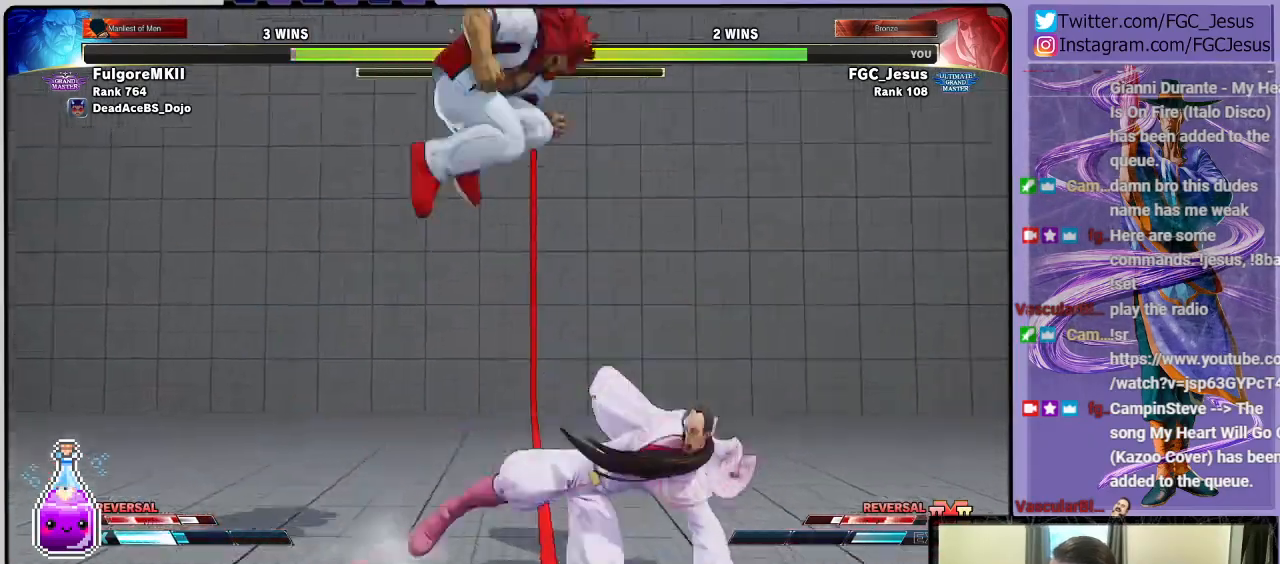
{"buttons": ["DPAD_DOWN", "DPAD_LEFT"], "left_stick": "center", "right_stick": "center", "events": [[166, "DPAD_RIGHT", "up"], [233, "DPAD_DOWN", "up"], [233, "DPAD_LEFT", "down"], [500, "DPAD_DOWN", "down"]]}
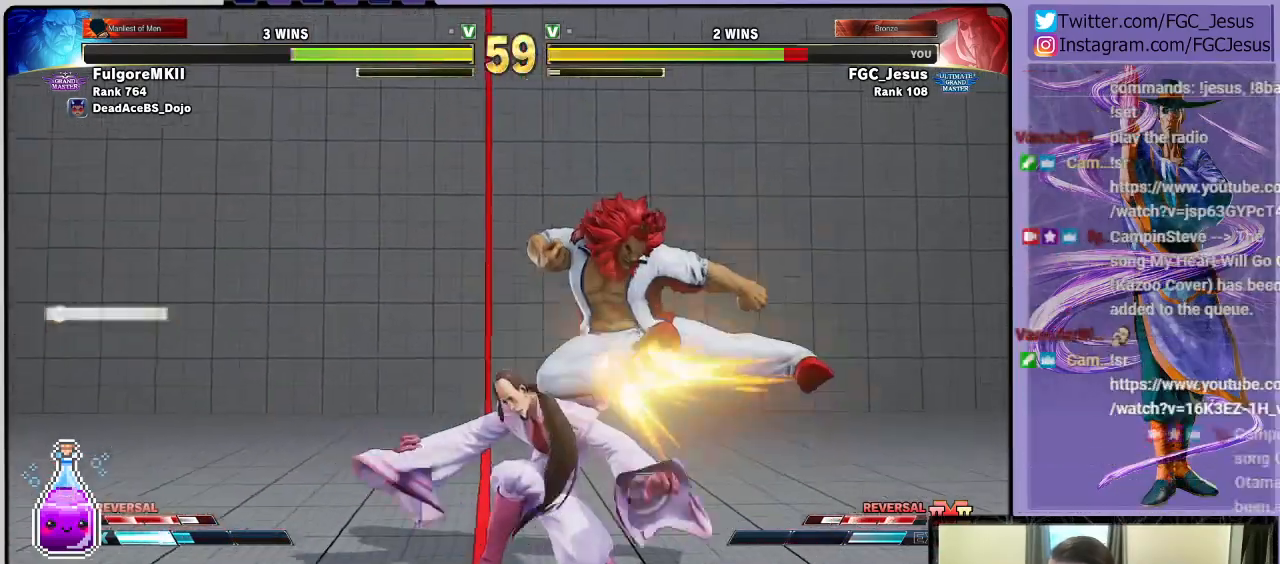
{"buttons": ["DPAD_DOWN", "DPAD_LEFT"], "left_stick": "center", "right_stick": "center", "events": []}
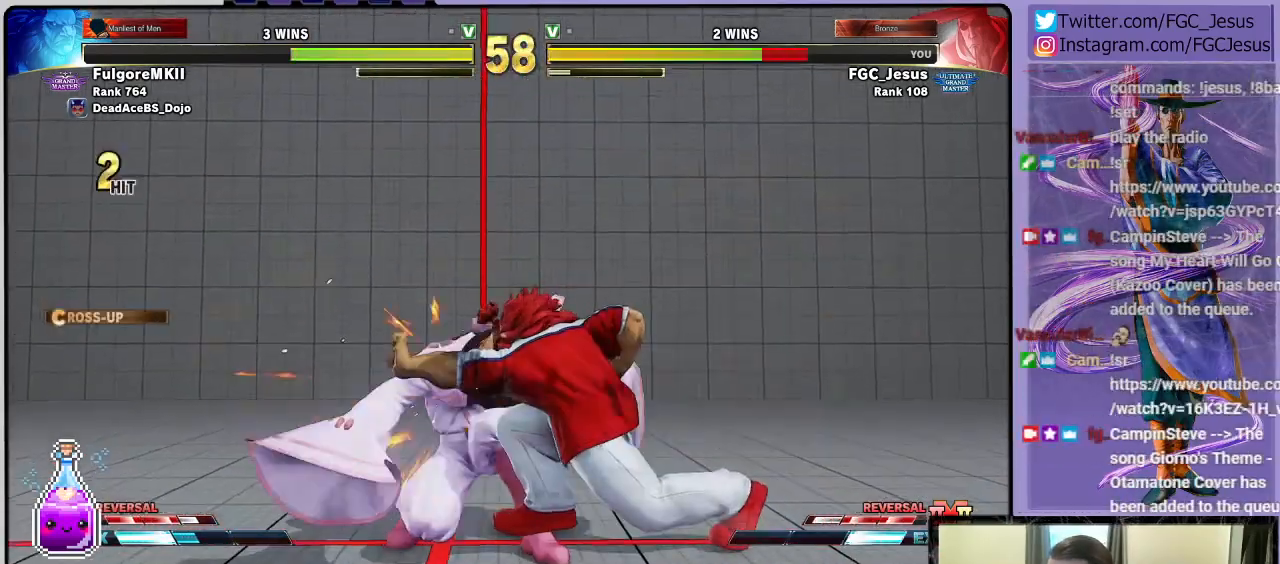
{"buttons": ["DPAD_DOWN", "DPAD_LEFT"], "left_stick": "center", "right_stick": "center", "events": []}
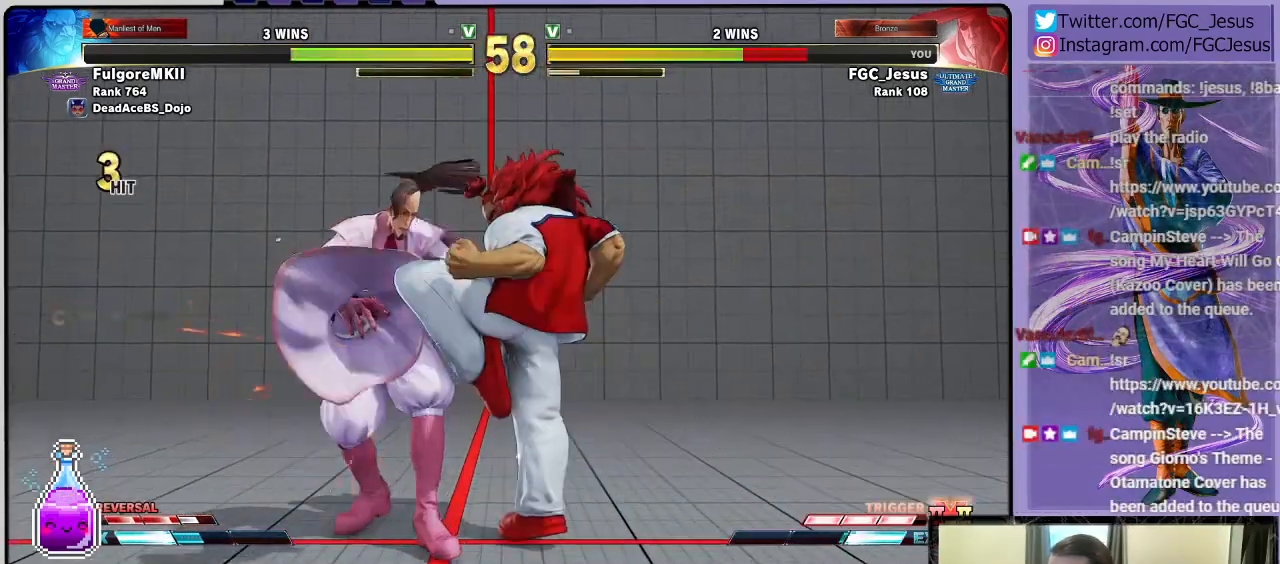
{"buttons": ["DPAD_DOWN", "DPAD_LEFT"], "left_stick": "center", "right_stick": "center", "events": []}
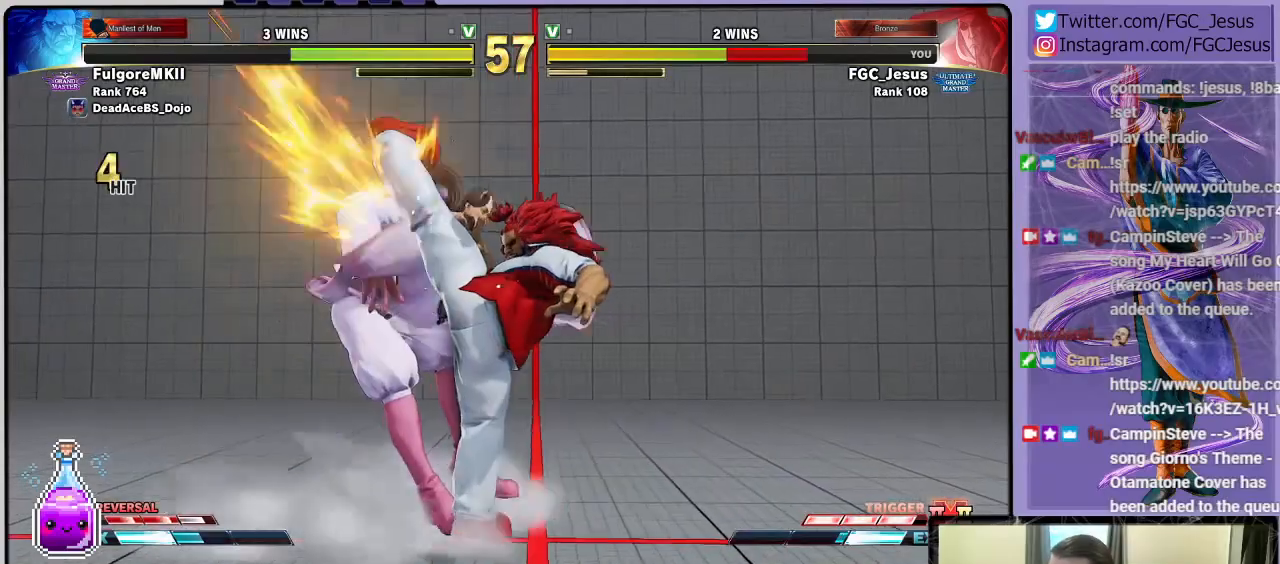
{"buttons": [], "left_stick": "center", "right_stick": "center", "events": [[500, "DPAD_DOWN", "up"], [500, "DPAD_LEFT", "up"]]}
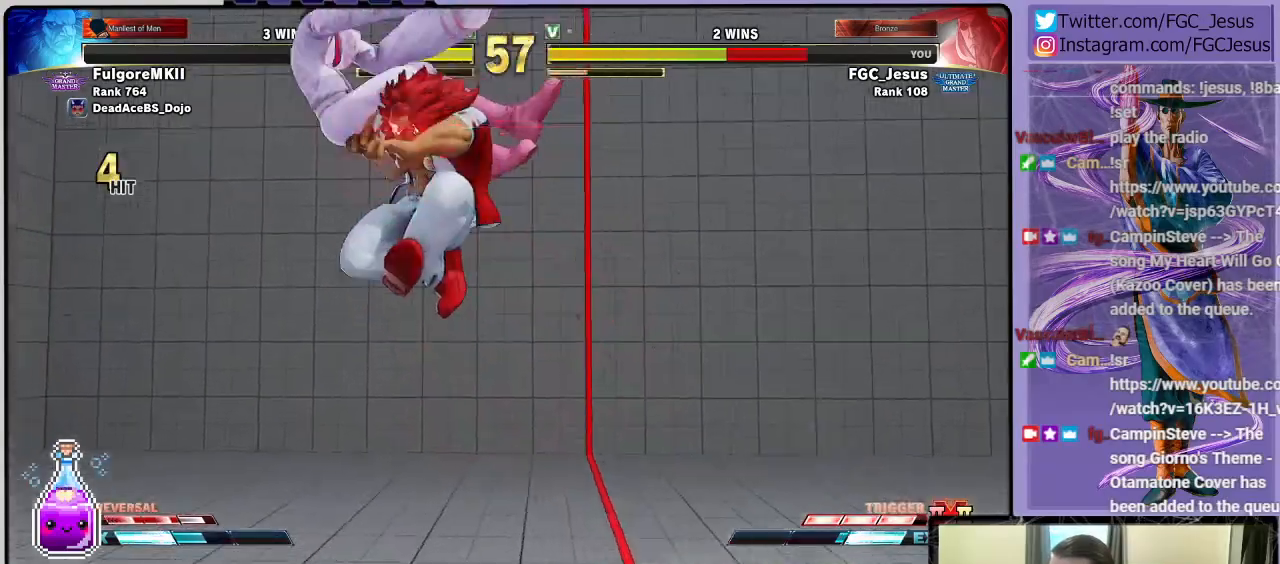
{"buttons": [], "left_stick": "center", "right_stick": "center", "events": []}
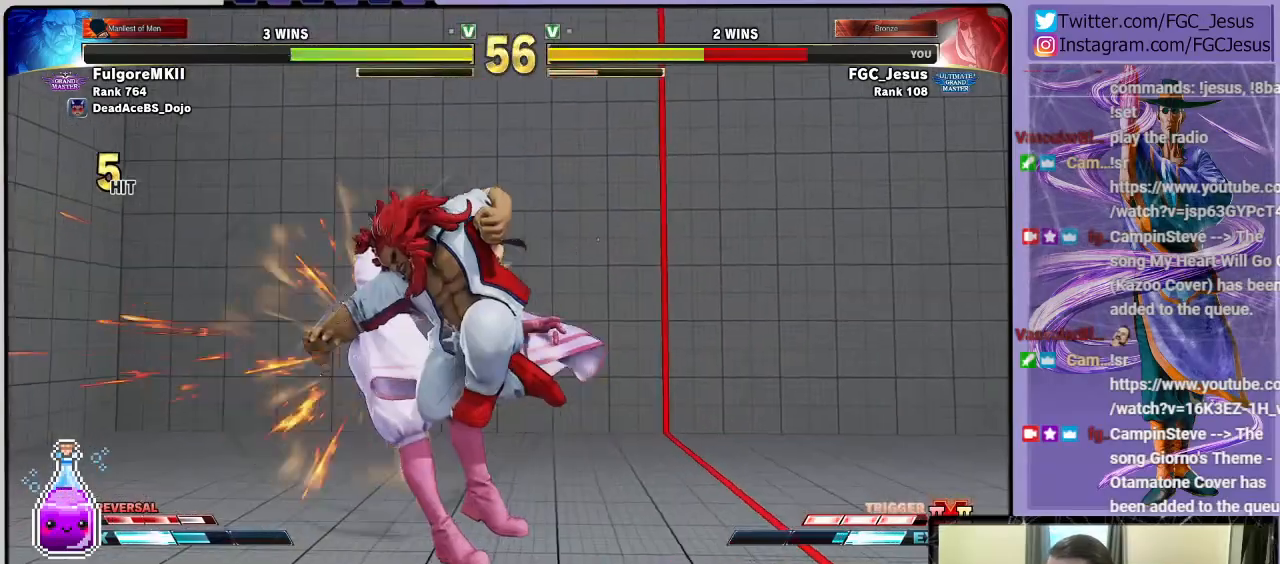
{"buttons": ["DPAD_DOWN", "DPAD_LEFT"], "left_stick": "center", "right_stick": "center", "events": [[66, "DPAD_LEFT", "down"], [367, "DPAD_DOWN", "down"]]}
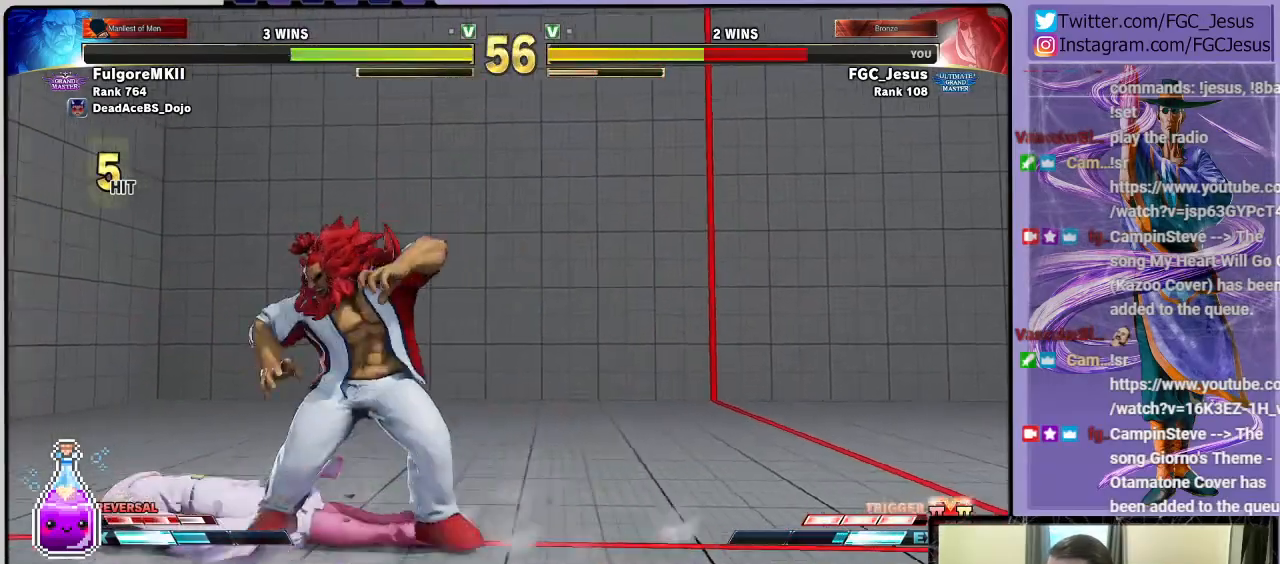
{"buttons": ["CROSS", "SQUARE", "DPAD_DOWN", "DPAD_LEFT"], "left_stick": "center", "right_stick": "center", "events": [[434, "CROSS", "down"], [434, "SQUARE", "down"]]}
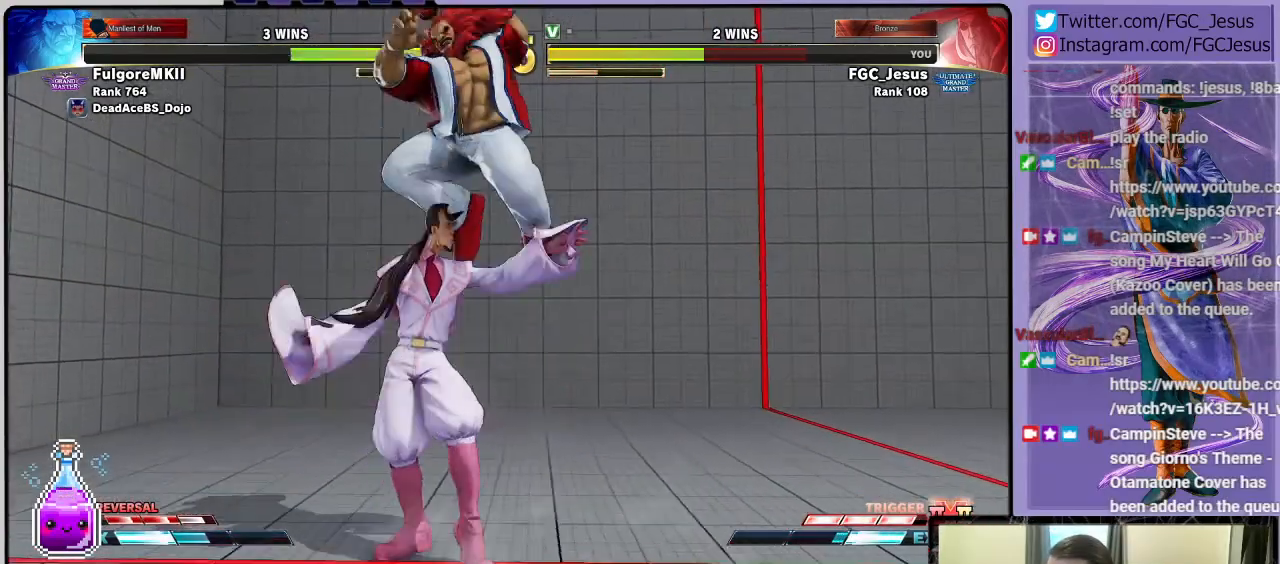
{"buttons": ["DPAD_DOWN", "DPAD_LEFT"], "left_stick": "center", "right_stick": "center", "events": [[100, "CROSS", "up"], [166, "SQUARE", "up"]]}
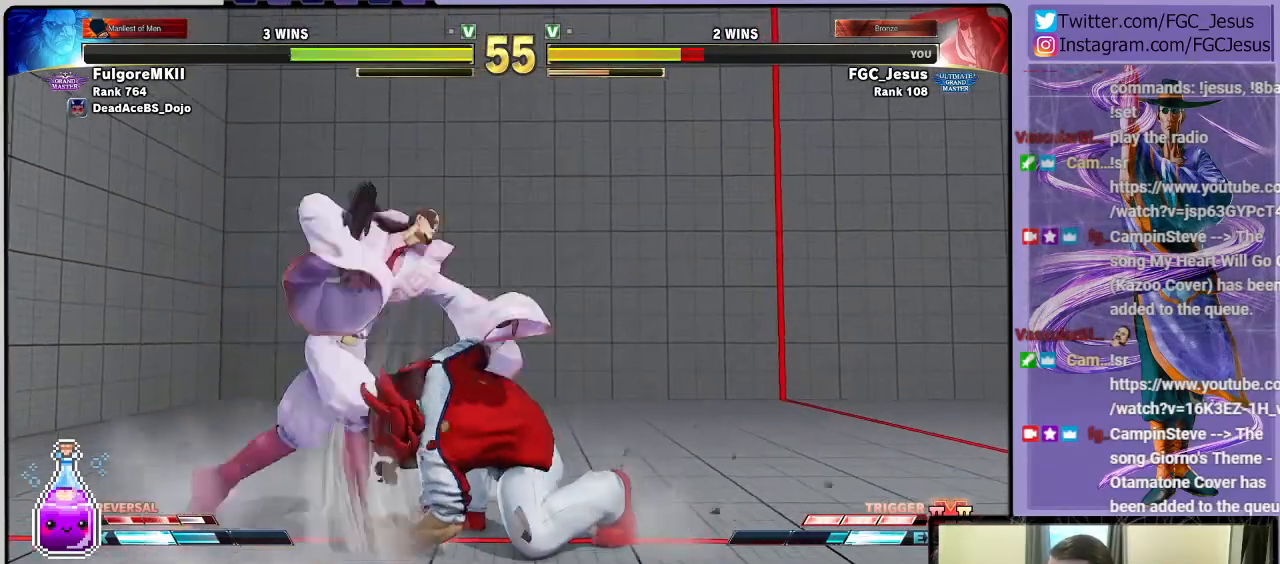
{"buttons": ["DPAD_DOWN", "DPAD_LEFT"], "left_stick": "center", "right_stick": "center", "events": []}
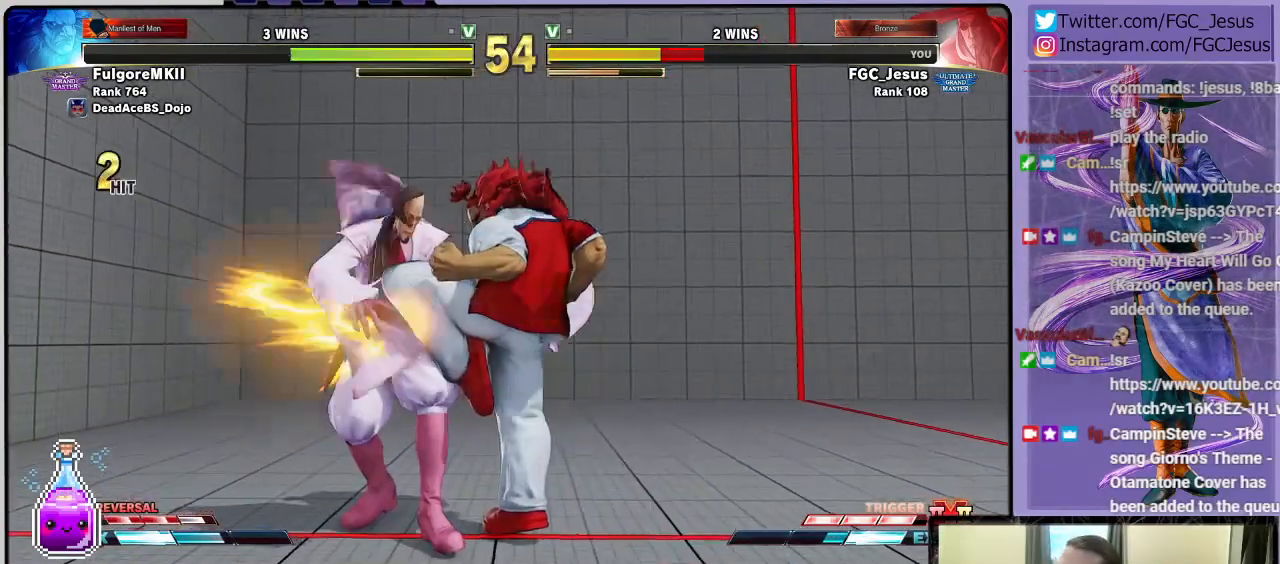
{"buttons": ["DPAD_DOWN", "DPAD_LEFT"], "left_stick": "center", "right_stick": "center", "events": []}
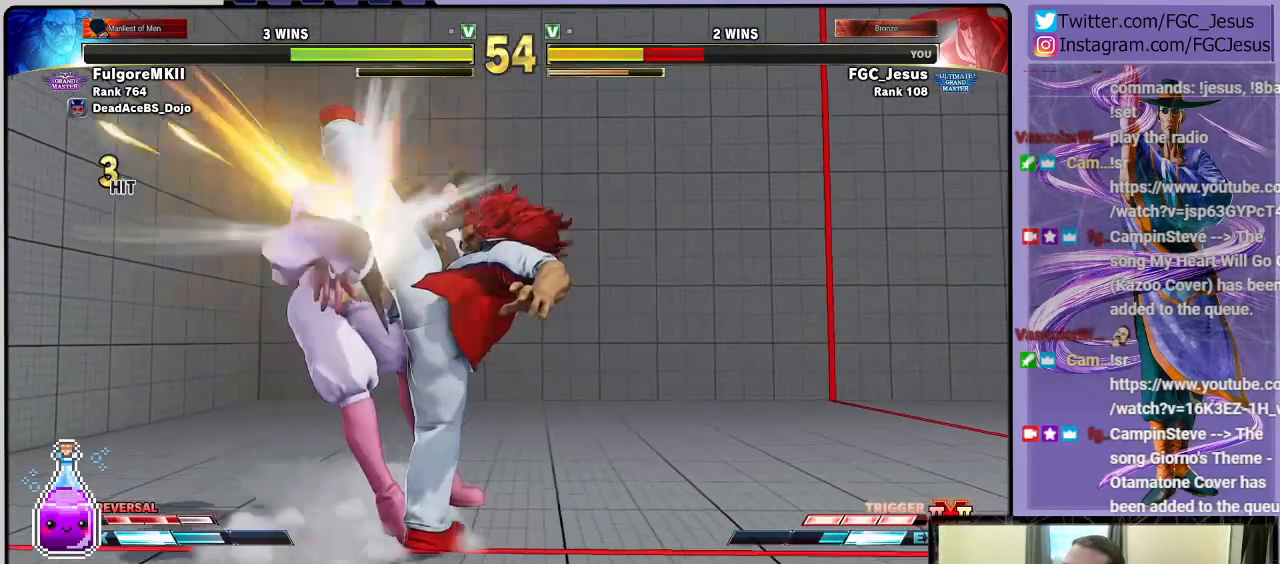
{"buttons": ["DPAD_DOWN", "DPAD_LEFT"], "left_stick": "center", "right_stick": "center", "events": []}
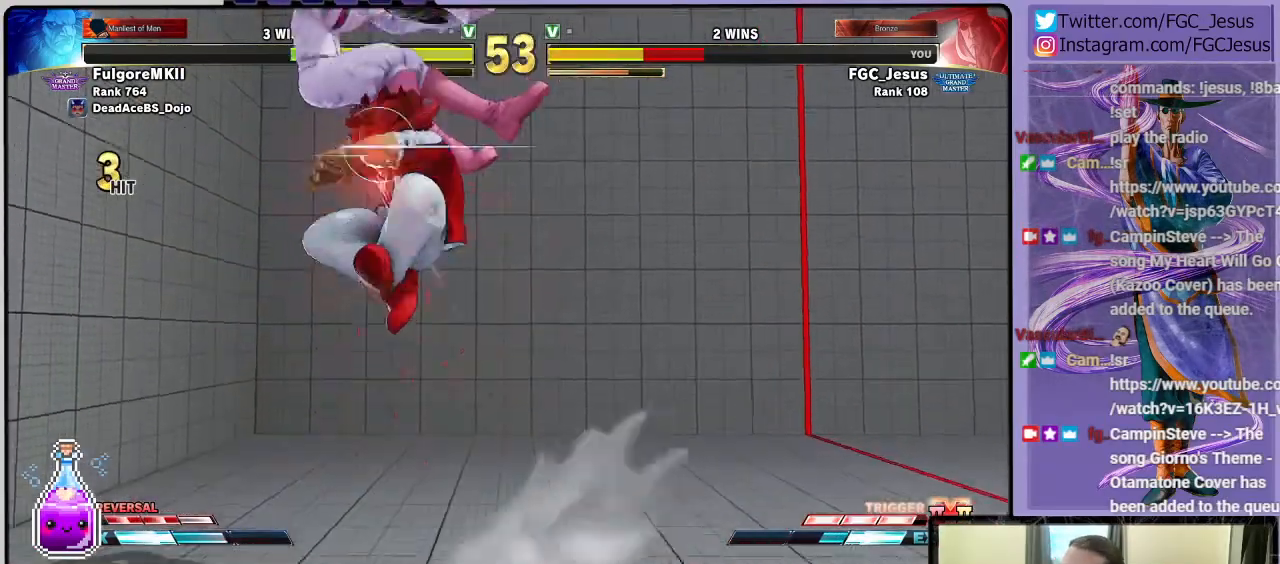
{"buttons": ["DPAD_DOWN", "DPAD_LEFT"], "left_stick": "center", "right_stick": "center", "events": []}
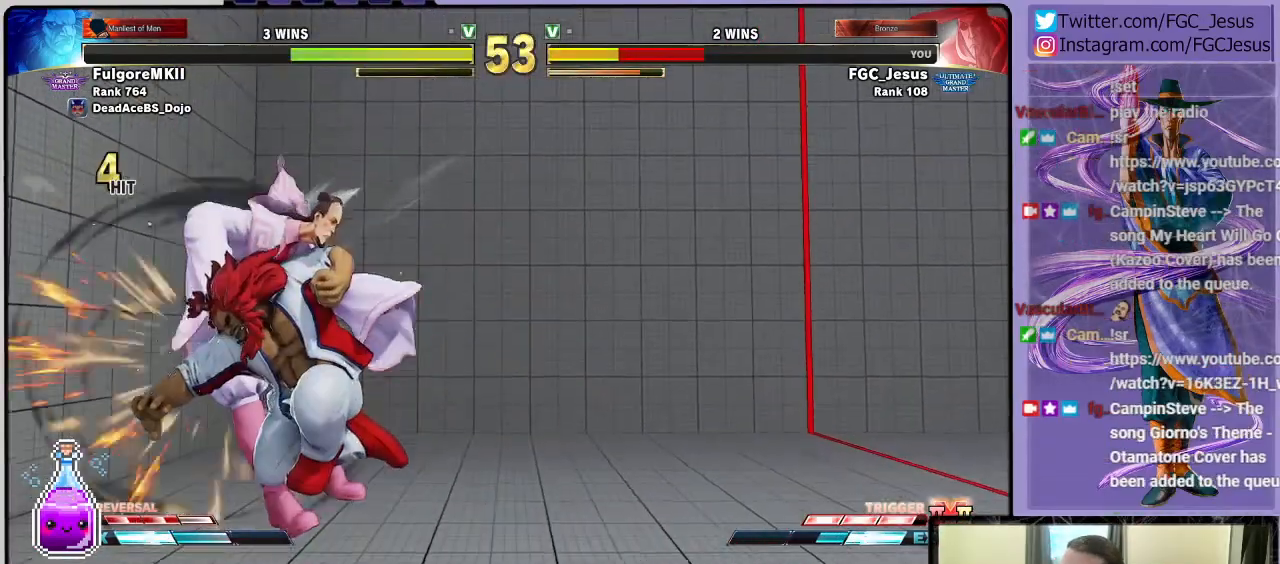
{"buttons": ["DPAD_LEFT"], "left_stick": "center", "right_stick": "center", "events": [[67, "DPAD_DOWN", "up"], [67, "DPAD_LEFT", "up"], [200, "DPAD_DOWN", "down"], [200, "DPAD_LEFT", "down"], [234, "DPAD_DOWN", "up"]]}
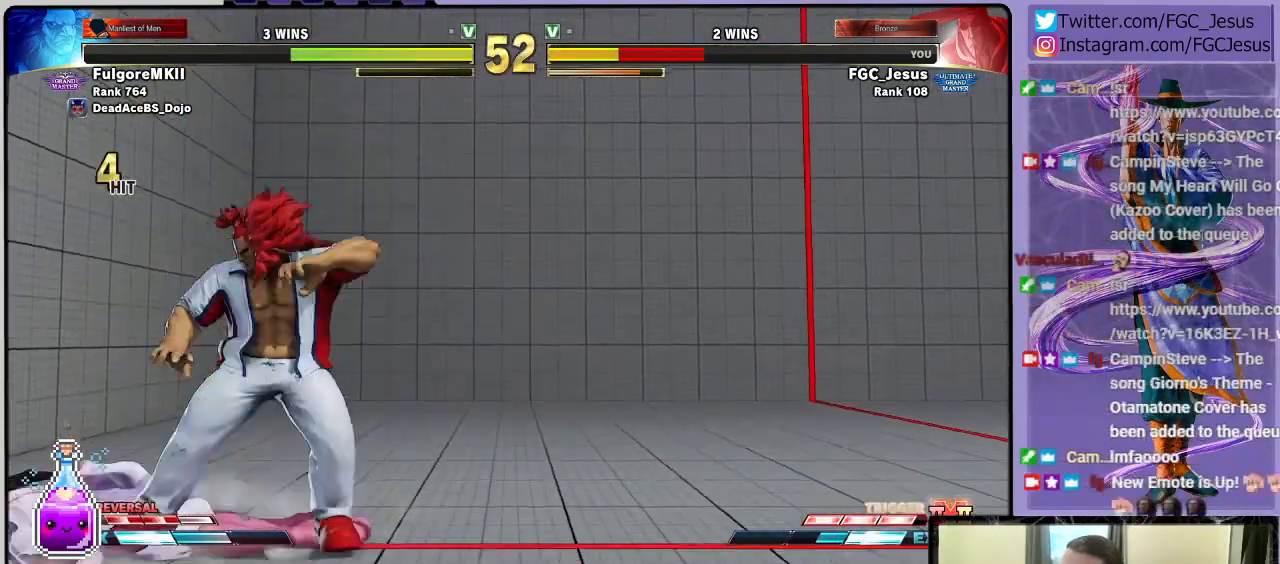
{"buttons": ["CROSS", "SQUARE", "DPAD_DOWN", "DPAD_LEFT"], "left_stick": "center", "right_stick": "center", "events": [[300, "DPAD_DOWN", "down"], [467, "CROSS", "down"], [467, "SQUARE", "down"]]}
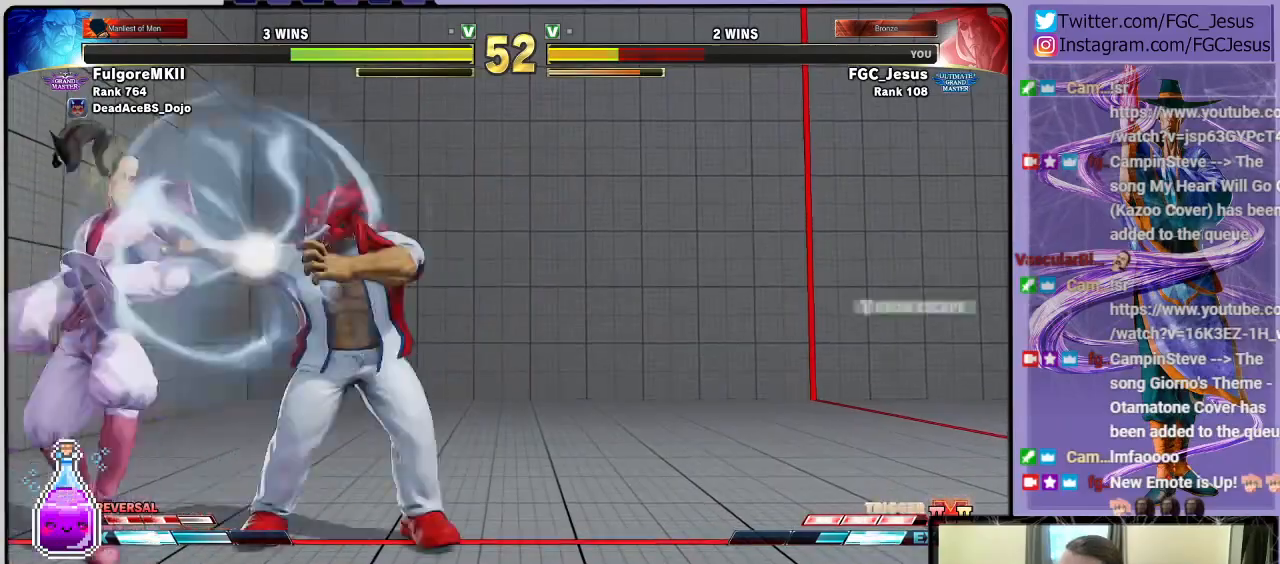
{"buttons": ["DPAD_DOWN", "DPAD_LEFT"], "left_stick": "center", "right_stick": "center", "events": [[200, "CROSS", "up"], [200, "SQUARE", "up"]]}
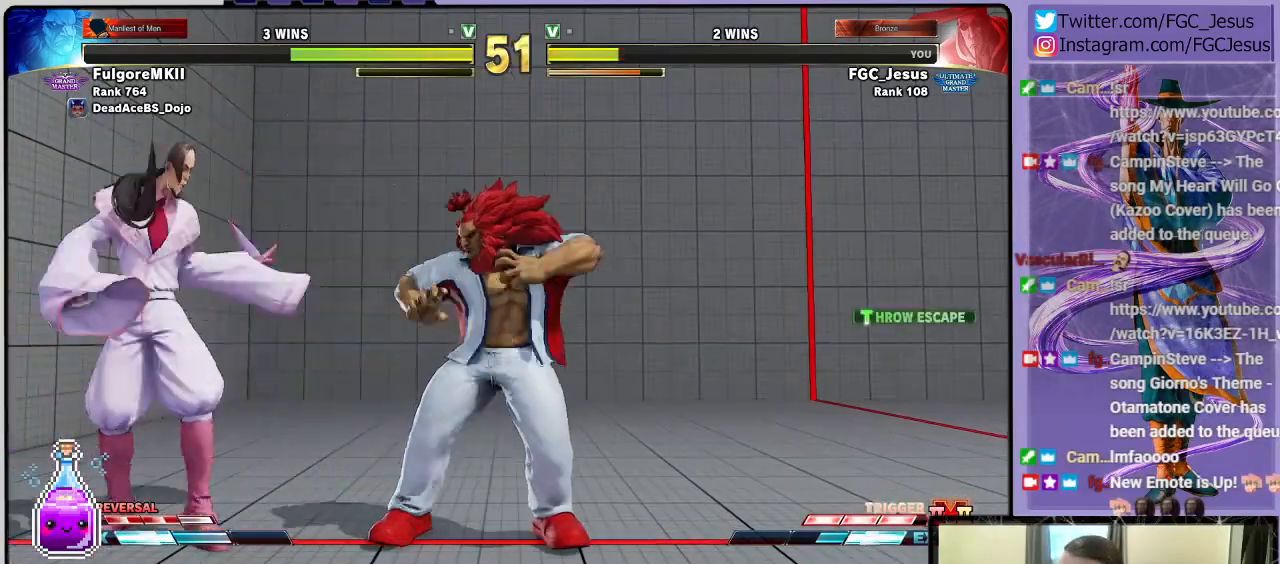
{"buttons": ["DPAD_DOWN", "DPAD_LEFT"], "left_stick": "center", "right_stick": "center", "events": [[133, "TRIANGLE", "down"], [200, "TRIANGLE", "up"], [300, "DPAD_DOWN", "up"], [300, "DPAD_UP", "down"], [300, "R1", "down"], [300, "TRIANGLE", "down"], [333, "TRIANGLE", "up"], [367, "R1", "up"], [400, "DPAD_DOWN", "down"], [400, "DPAD_UP", "up"]]}
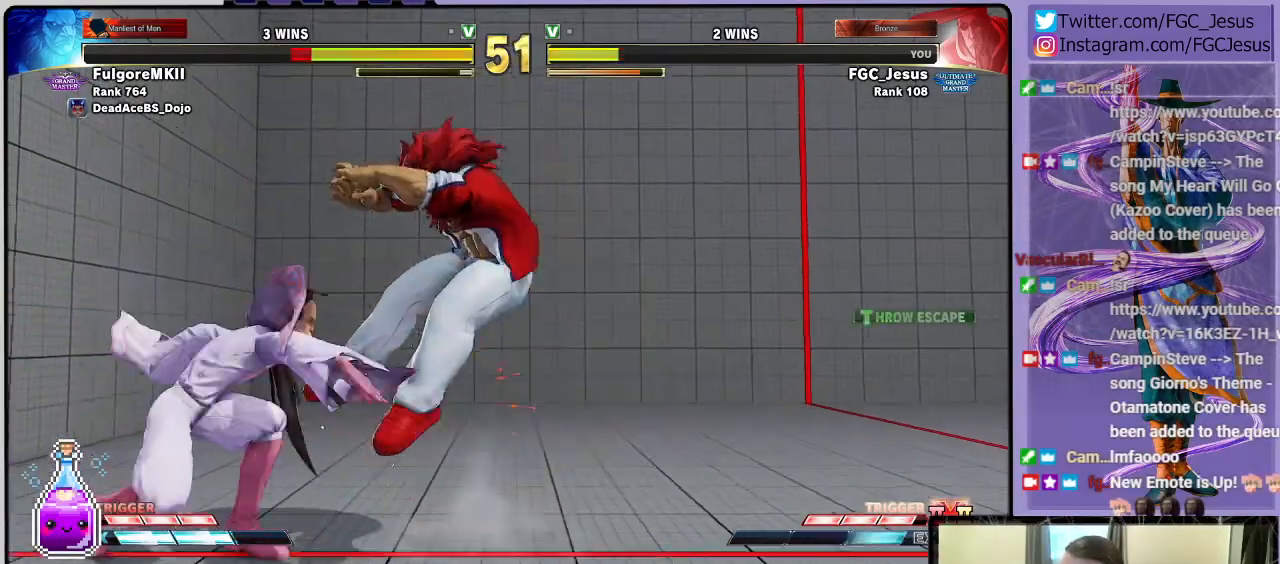
{"buttons": ["DPAD_DOWN"], "left_stick": "center", "right_stick": "center", "events": [[167, "DPAD_DOWN", "up"], [167, "DPAD_LEFT", "up"], [200, "R2", "down"], [234, "DPAD_RIGHT", "down"], [234, "R2", "up"], [267, "R2", "down"], [300, "DPAD_DOWN", "down"], [300, "DPAD_RIGHT", "up"], [300, "R2", "up"], [367, "DPAD_RIGHT", "down"], [367, "R2", "down"], [400, "DPAD_DOWN", "up"], [400, "R2", "up"], [467, "DPAD_DOWN", "down"], [467, "R2", "down"], [501, "DPAD_RIGHT", "up"], [501, "R2", "up"]]}
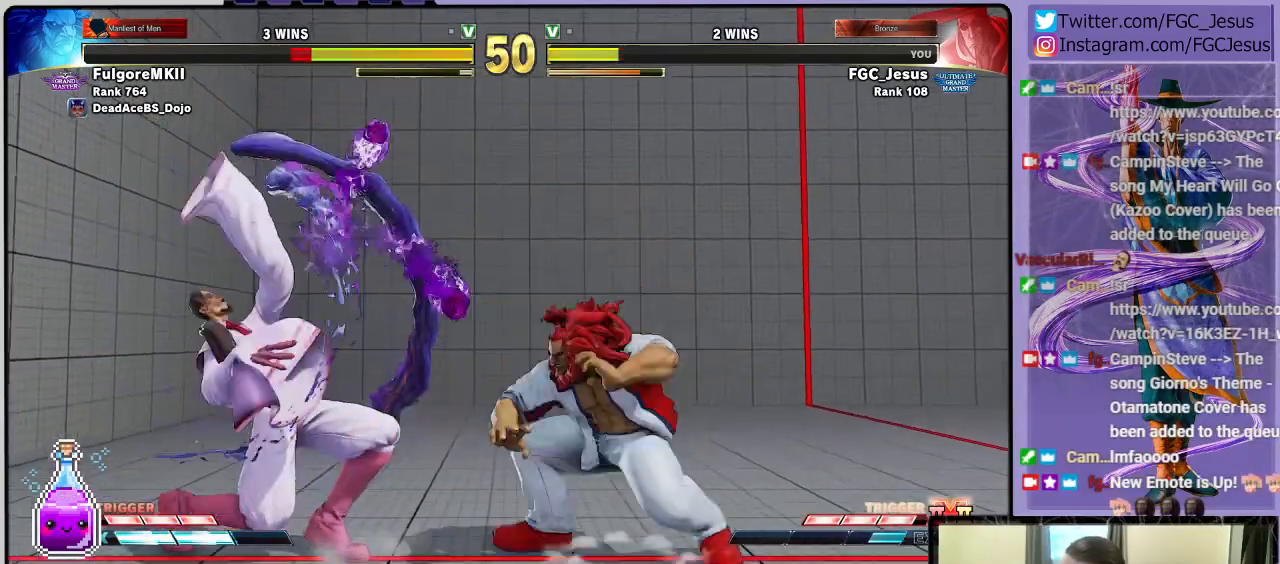
{"buttons": ["L1", "DPAD_DOWN", "DPAD_LEFT"], "left_stick": "center", "right_stick": "center", "events": [[66, "DPAD_DOWN", "up"], [66, "DPAD_RIGHT", "down"], [66, "R2", "down"], [133, "R2", "up"], [166, "DPAD_DOWN", "down"], [166, "R2", "down"], [267, "R2", "up"], [467, "DPAD_RIGHT", "up"], [500, "DPAD_LEFT", "down"], [500, "L1", "down"]]}
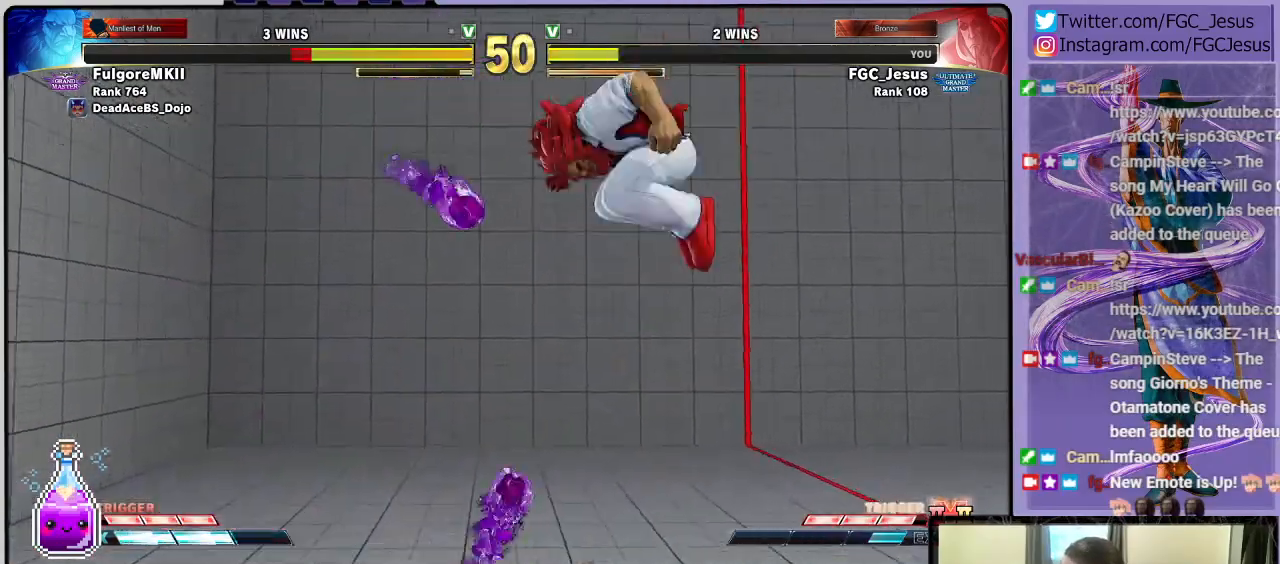
{"buttons": ["DPAD_DOWN", "DPAD_LEFT"], "left_stick": "center", "right_stick": "center", "events": [[134, "L1", "up"]]}
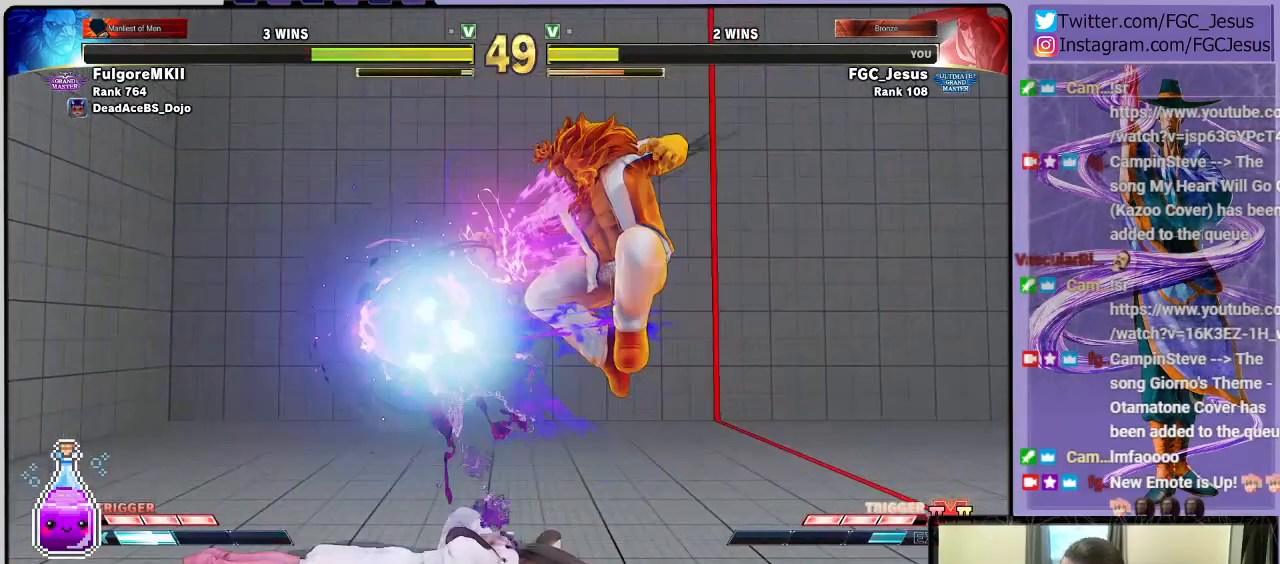
{"buttons": ["DPAD_DOWN", "DPAD_LEFT"], "left_stick": "center", "right_stick": "center", "events": [[133, "CIRCLE", "down"], [467, "CIRCLE", "up"]]}